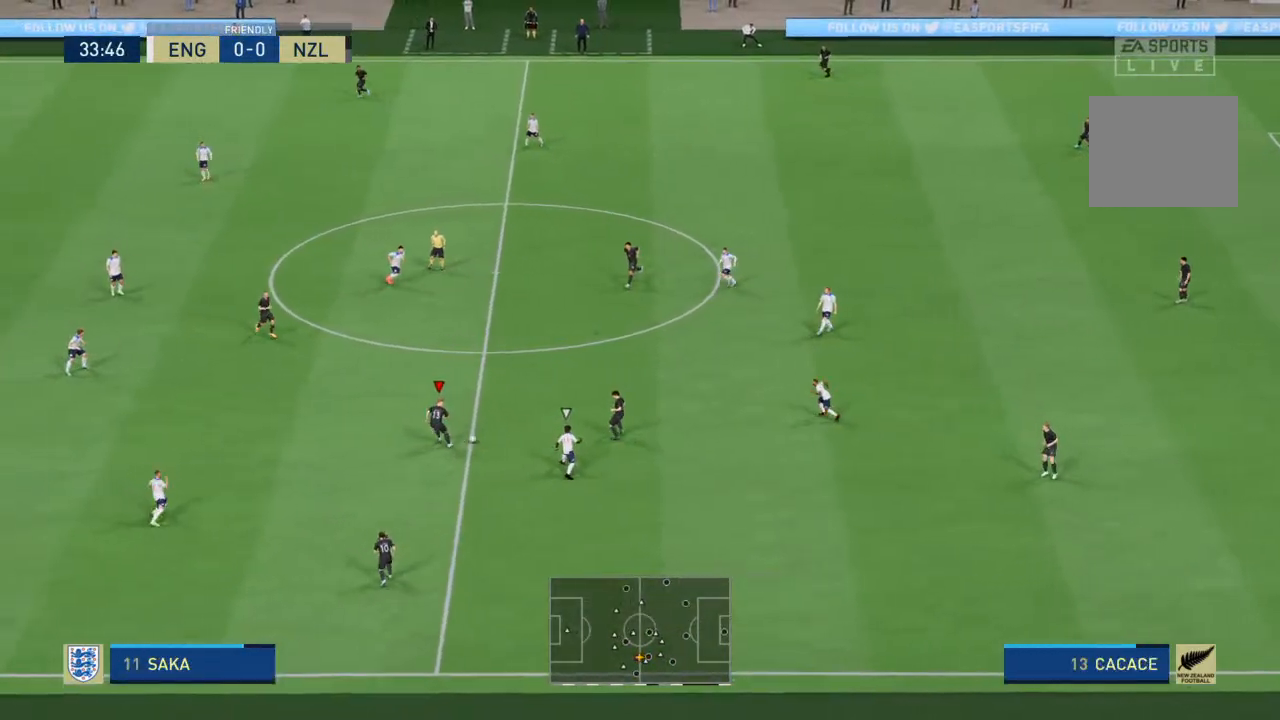
Gameplay with a controller (PlayStation layout); each line is a JSON object with the inputs held at the frame after it. "events" lists button and stick changes between this image and that frame as [ms after this image, input, new state], when the widget could be followed in between. Not read: L3 R3.
{"buttons": [], "left_stick": "left", "right_stick": "center", "events": []}
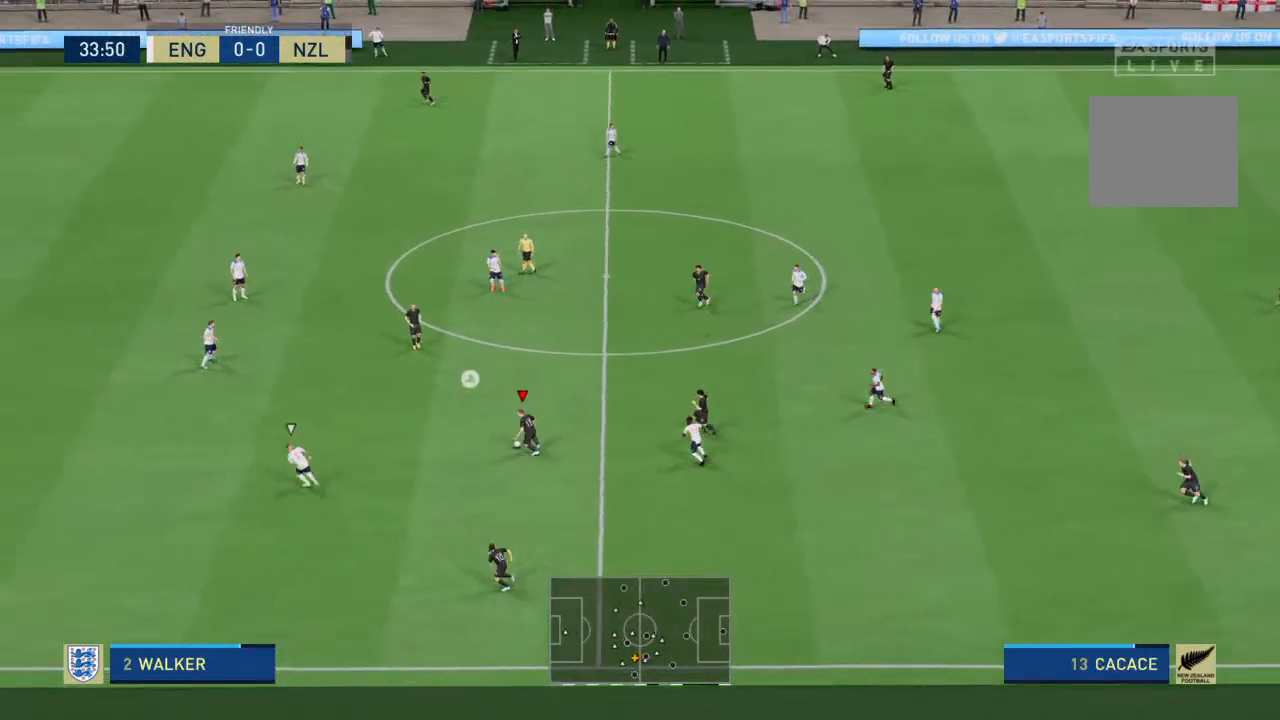
{"buttons": [], "left_stick": "down-left", "right_stick": "center", "events": [[233, "left_stick", "down-left"], [333, "CROSS", "down"], [467, "CROSS", "up"]]}
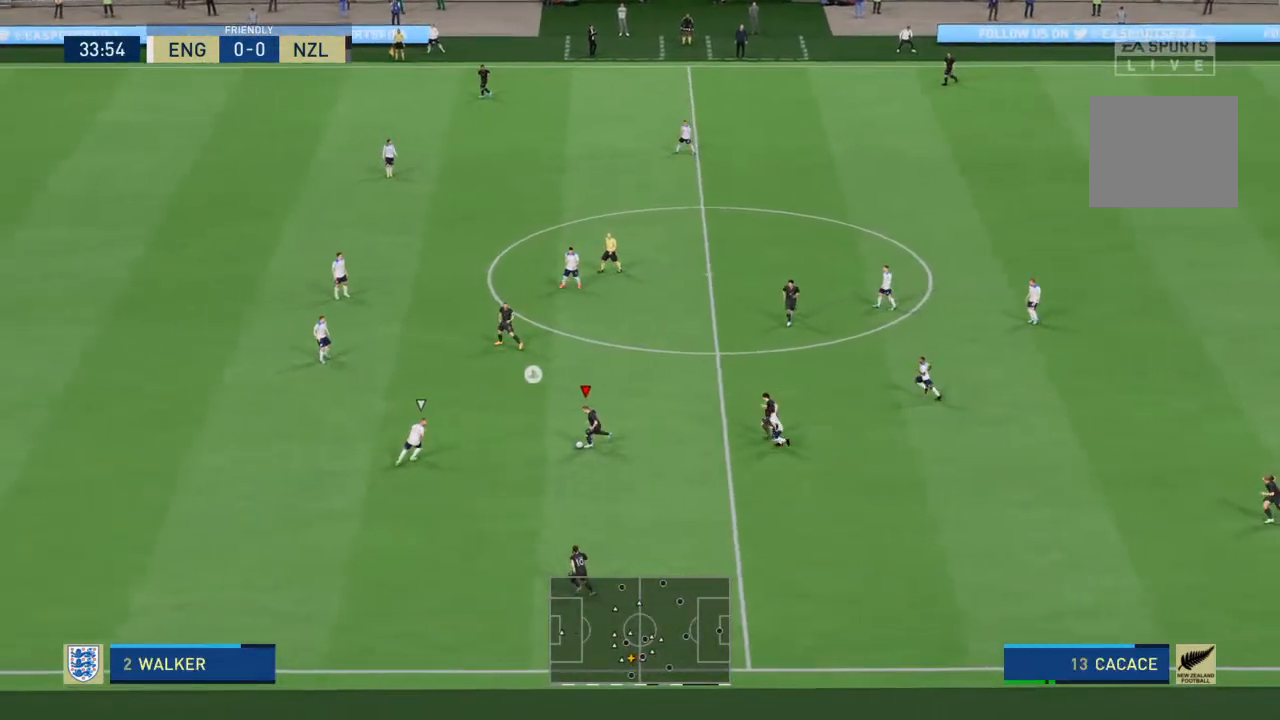
{"buttons": ["R2"], "left_stick": "left", "right_stick": "center", "events": [[300, "left_stick", "left"], [433, "R2", "down"]]}
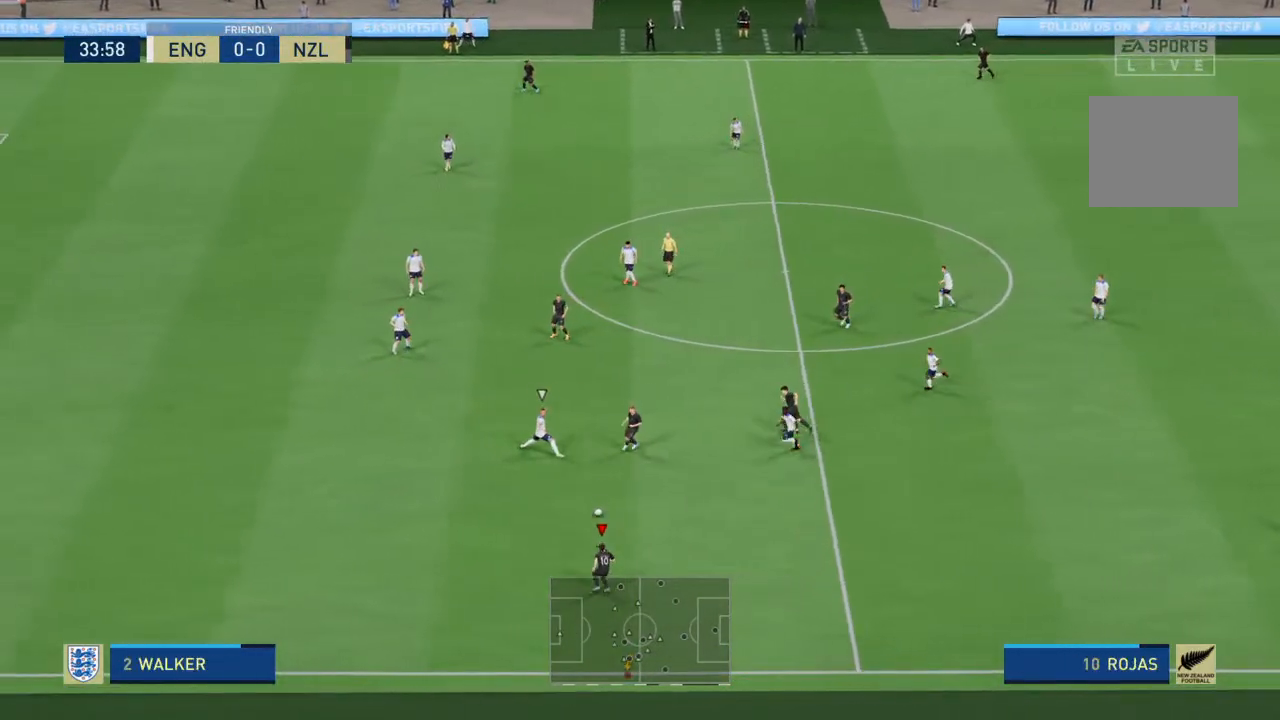
{"buttons": ["R2"], "left_stick": "left", "right_stick": "center", "events": []}
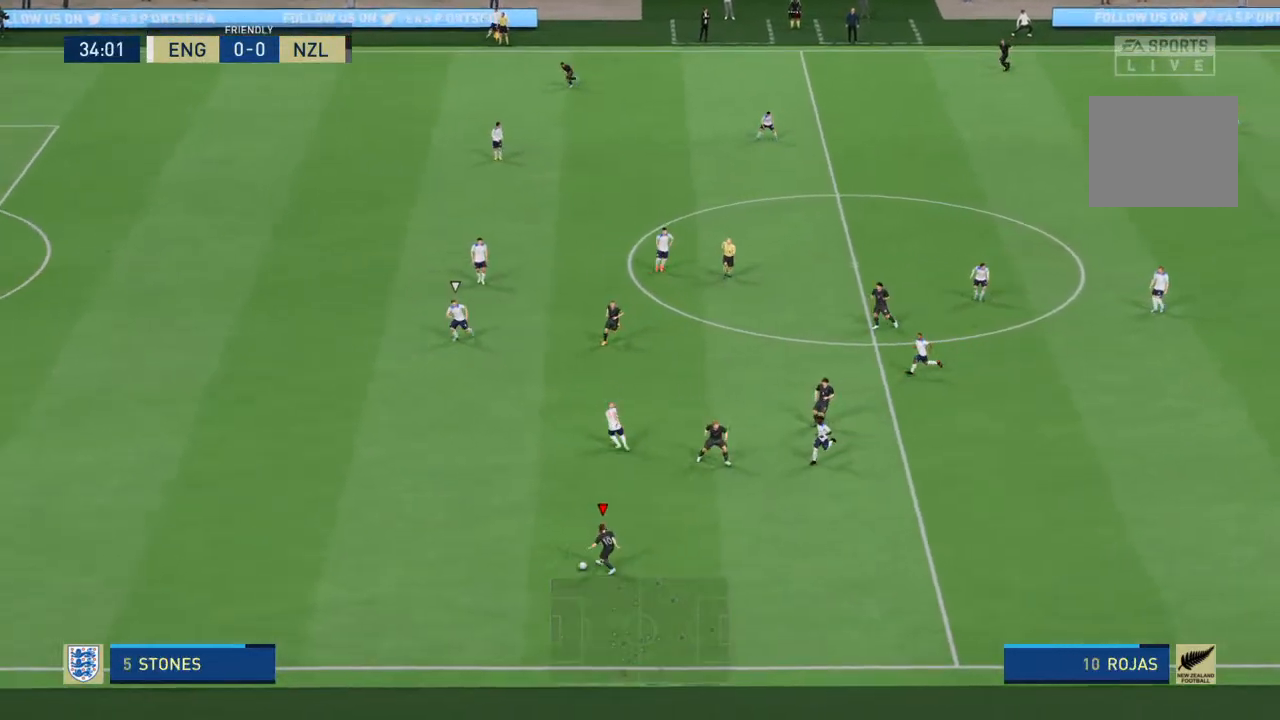
{"buttons": ["R2"], "left_stick": "up-left", "right_stick": "center", "events": [[300, "left_stick", "up-left"]]}
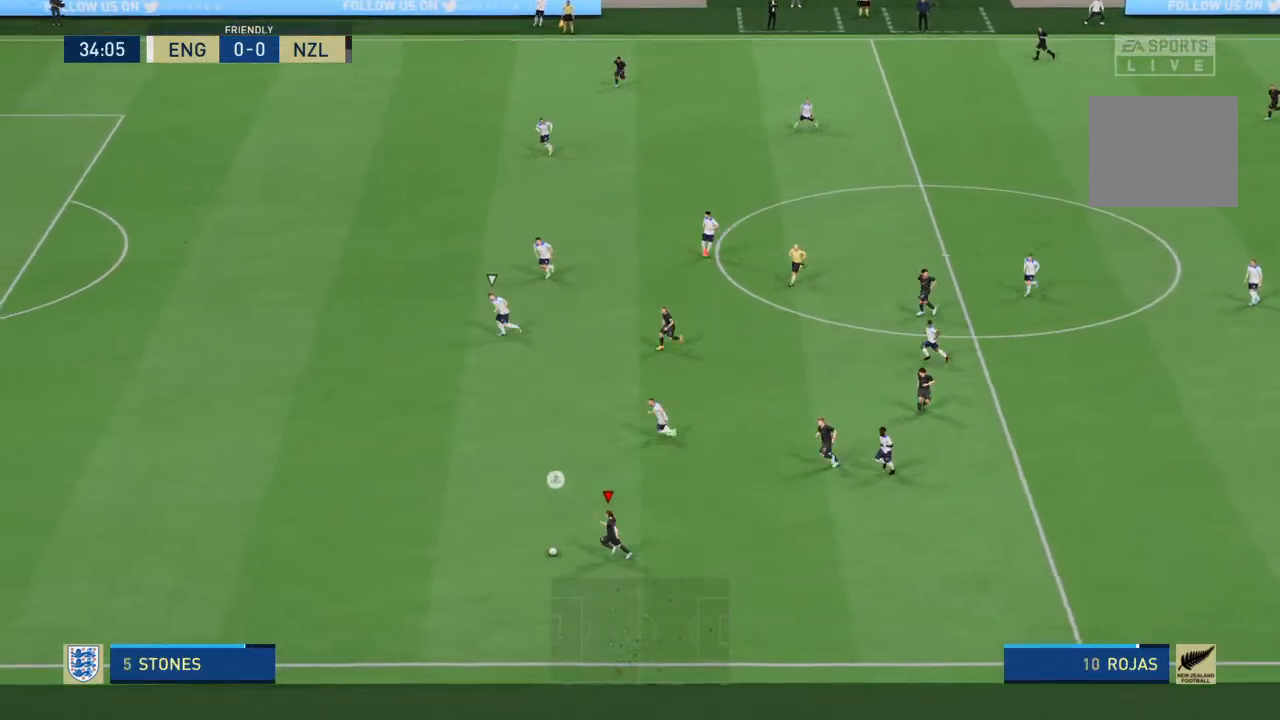
{"buttons": ["R2"], "left_stick": "up-left", "right_stick": "up-left", "events": [[433, "right_stick", "up-left"]]}
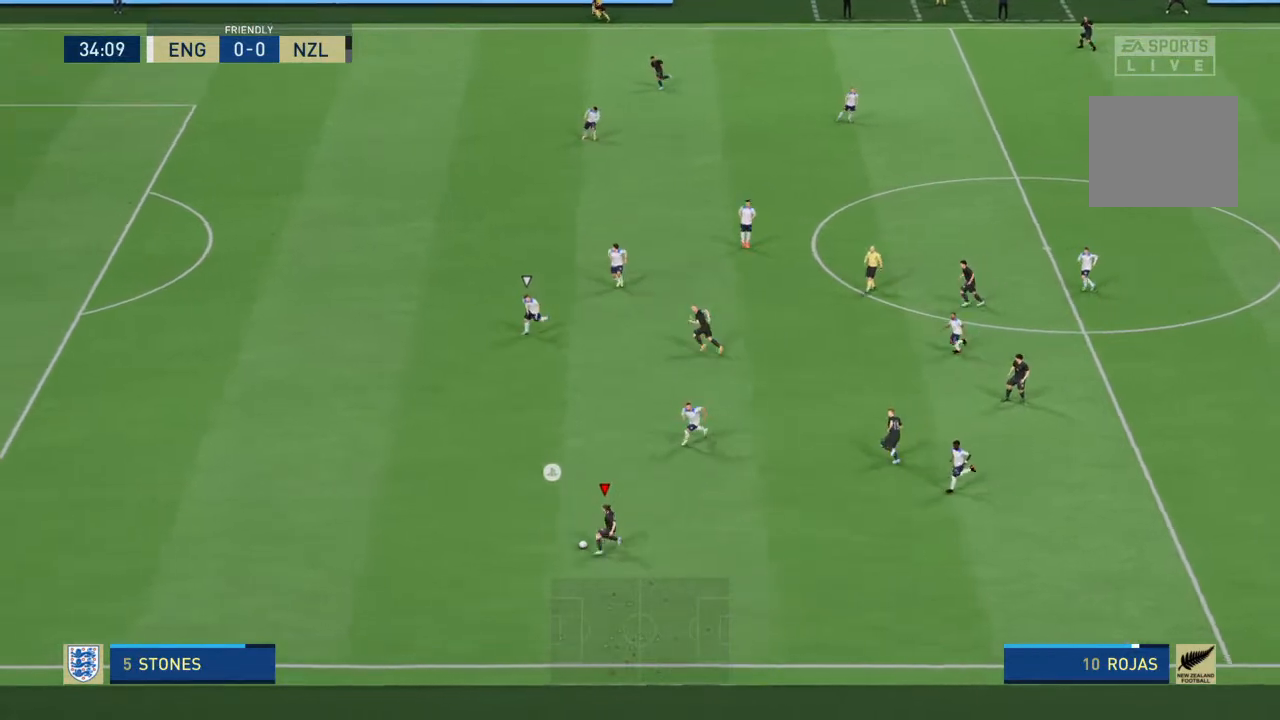
{"buttons": ["R2"], "left_stick": "up-left", "right_stick": "center", "events": [[167, "right_stick", "center"]]}
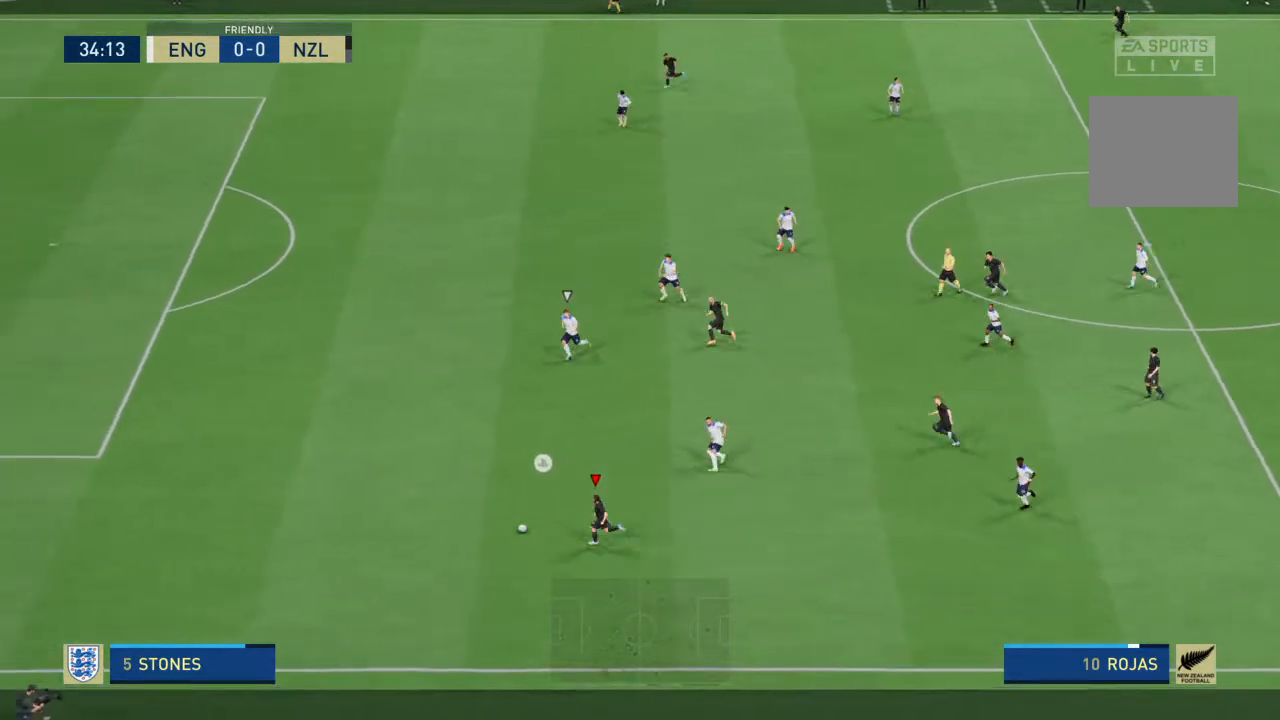
{"buttons": ["R2"], "left_stick": "up-left", "right_stick": "center", "events": []}
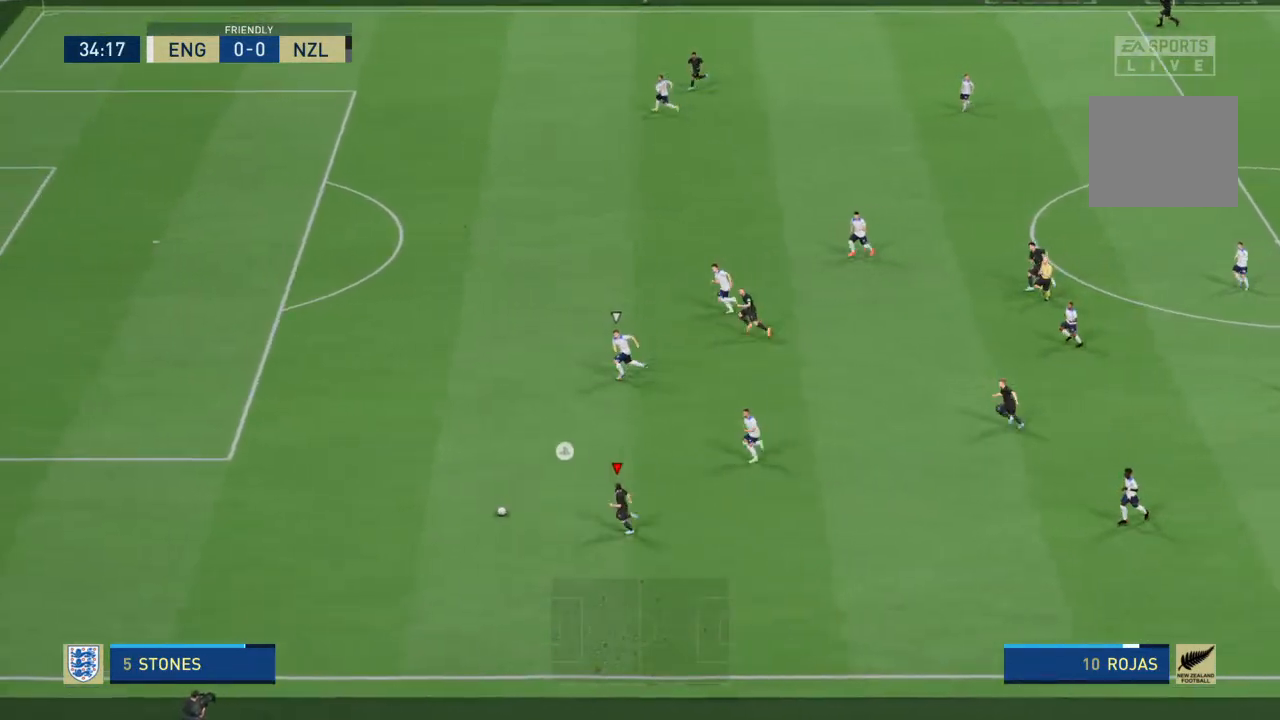
{"buttons": ["R2"], "left_stick": "up-left", "right_stick": "center", "events": []}
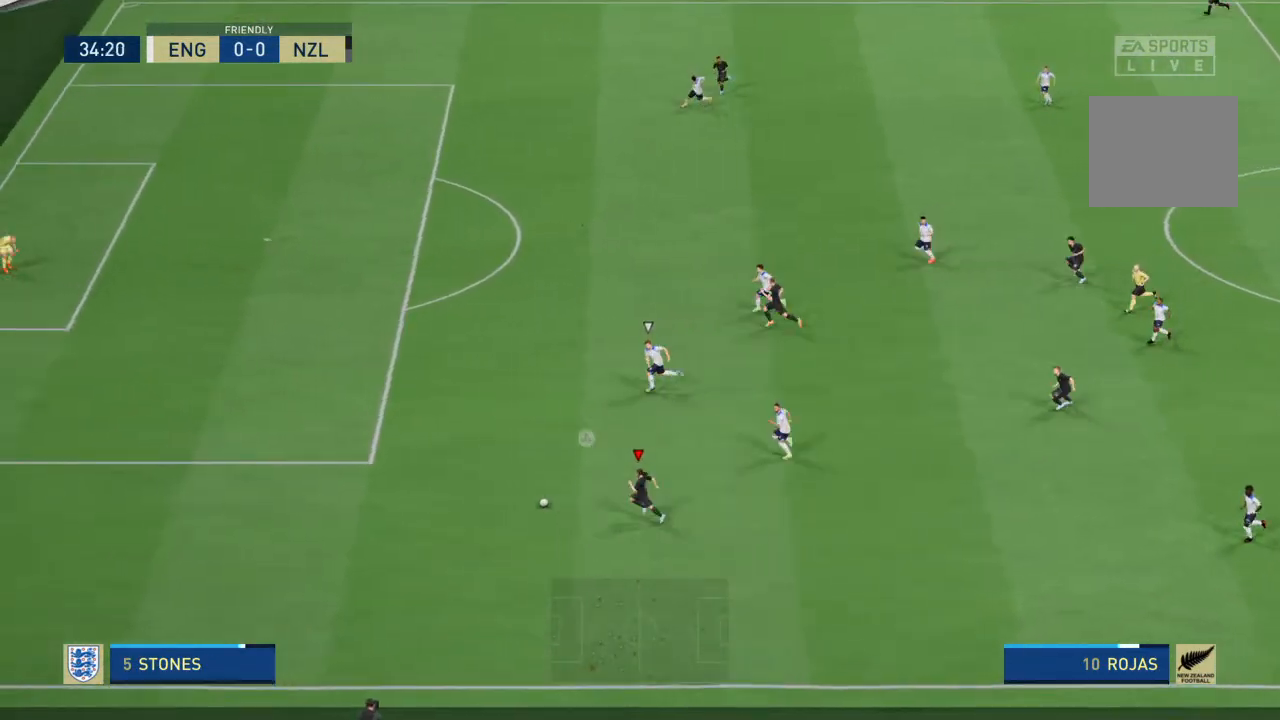
{"buttons": [], "left_stick": "up-left", "right_stick": "center", "events": [[100, "R2", "up"], [100, "TRIANGLE", "down"], [367, "TRIANGLE", "up"]]}
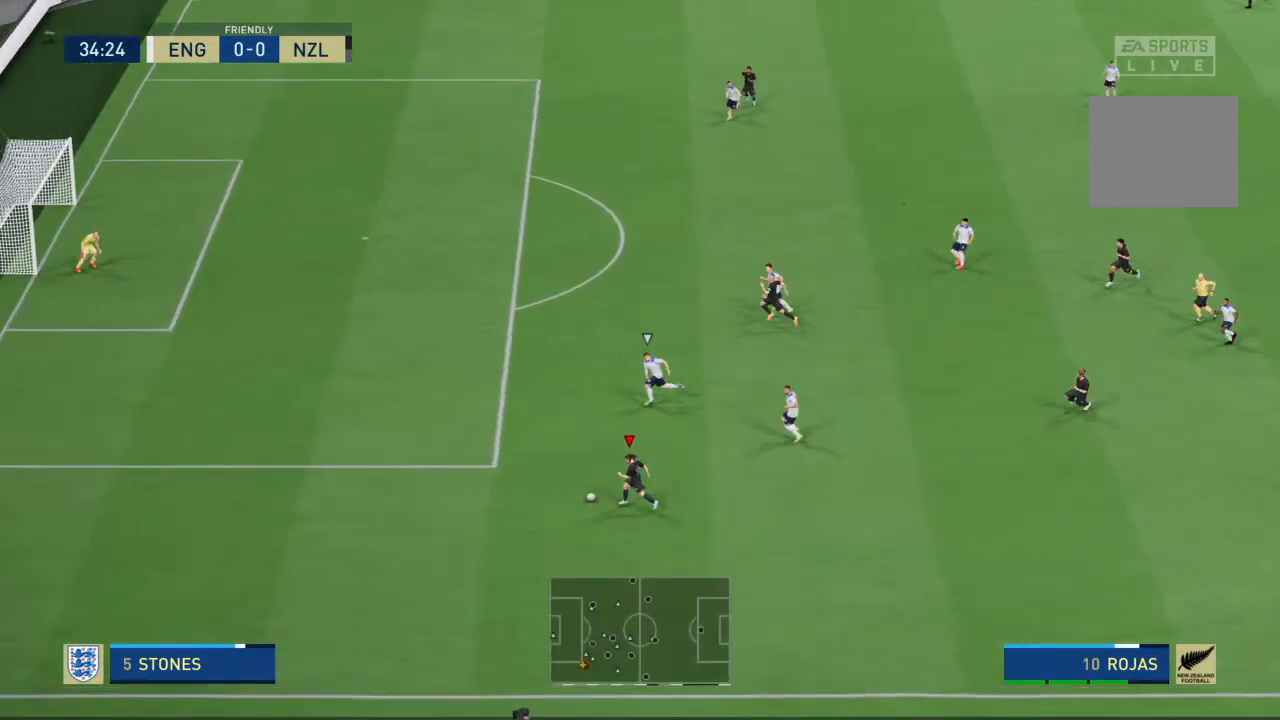
{"buttons": [], "left_stick": "up-left", "right_stick": "center", "events": []}
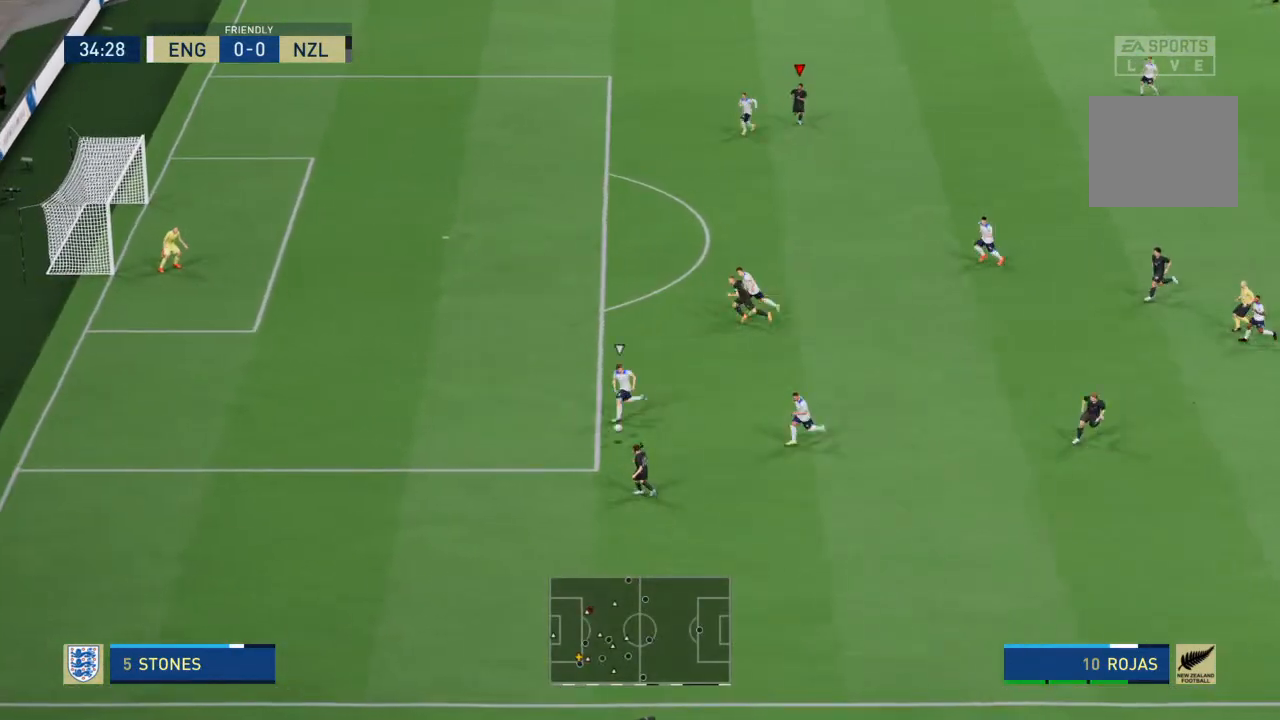
{"buttons": [], "left_stick": "up-left", "right_stick": "center", "events": []}
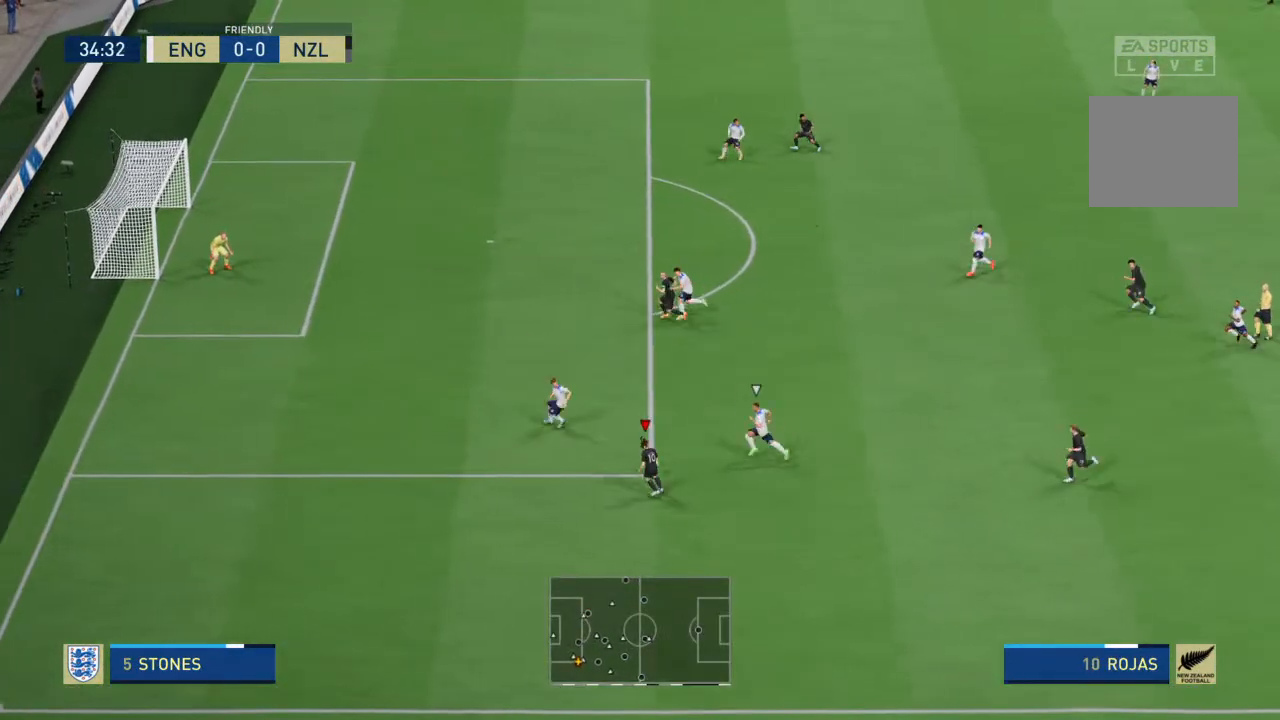
{"buttons": [], "left_stick": "up", "right_stick": "center", "events": [[67, "left_stick", "left"], [167, "left_stick", "up"]]}
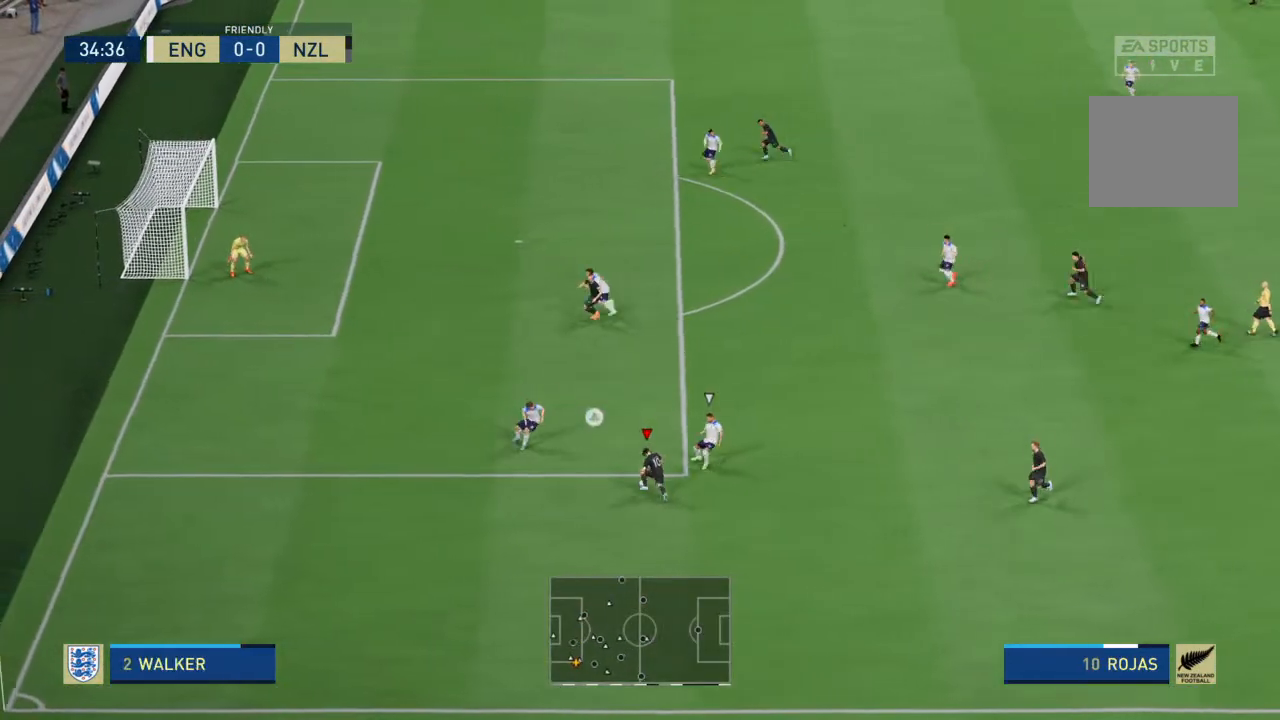
{"buttons": ["R2"], "left_stick": "right", "right_stick": "center", "events": [[33, "left_stick", "up-right"], [133, "R2", "down"], [167, "left_stick", "right"]]}
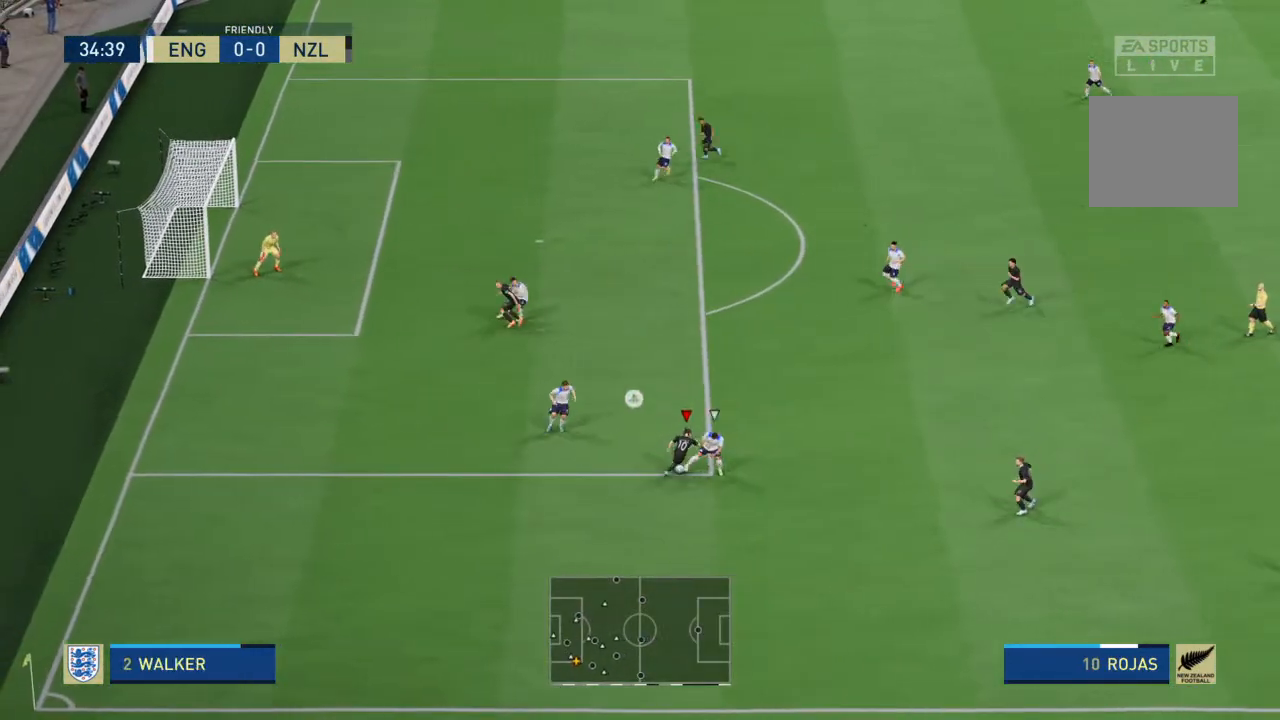
{"buttons": ["R2"], "left_stick": "up-right", "right_stick": "center", "events": [[400, "left_stick", "up-right"]]}
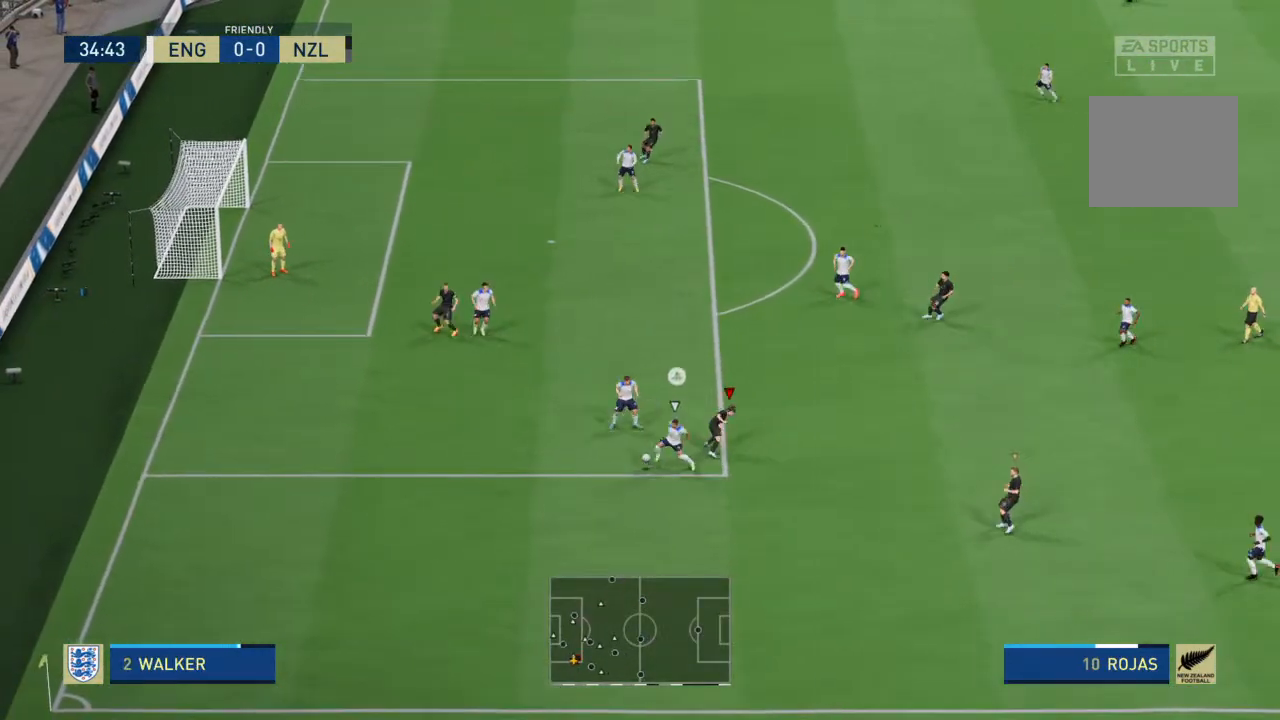
{"buttons": ["L2", "R2"], "left_stick": "down", "right_stick": "center", "events": [[167, "left_stick", "up-left"], [333, "left_stick", "down-left"], [433, "L2", "down"], [433, "left_stick", "down"]]}
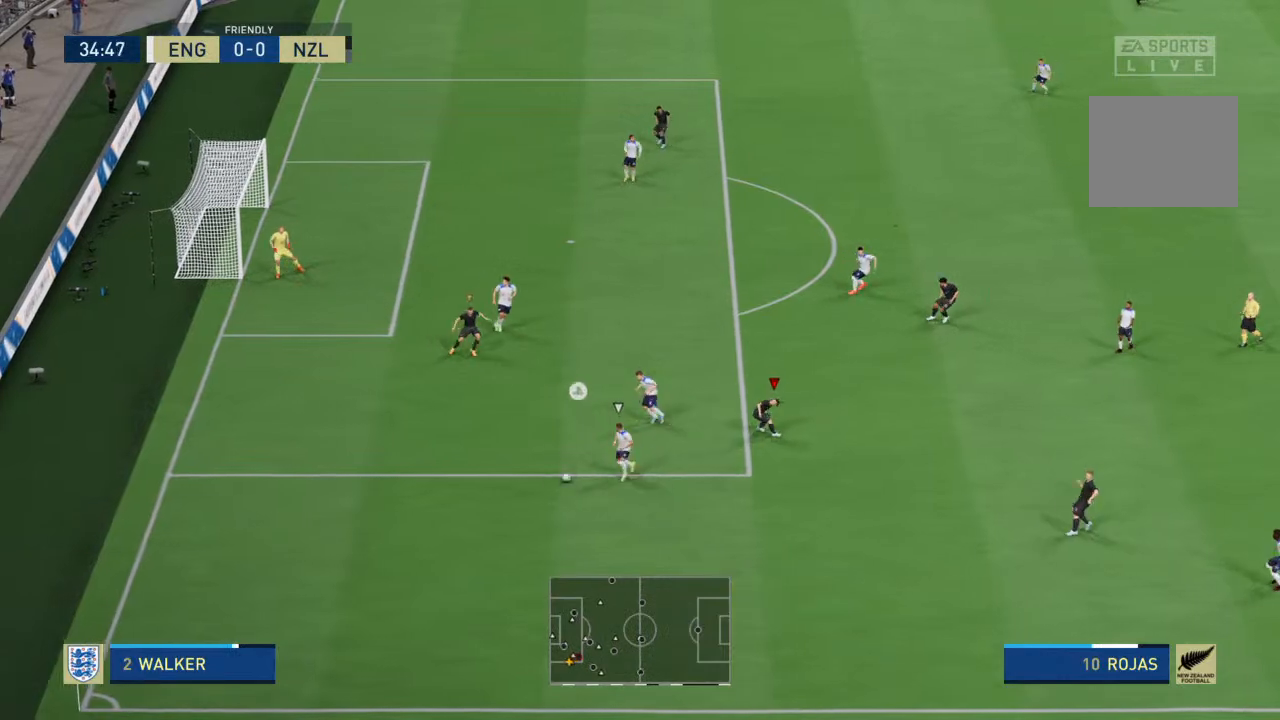
{"buttons": ["R2"], "left_stick": "down", "right_stick": "center", "events": [[167, "L2", "up"]]}
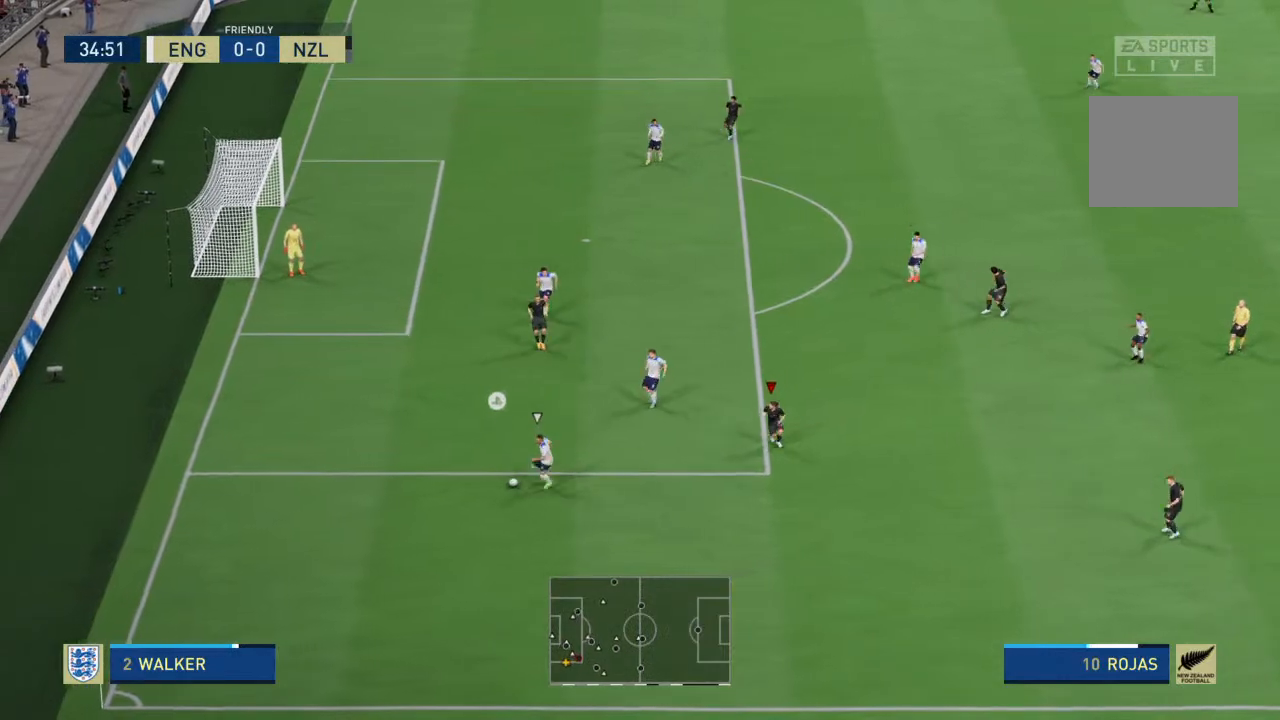
{"buttons": ["R2"], "left_stick": "down-left", "right_stick": "center", "events": [[400, "left_stick", "down-left"]]}
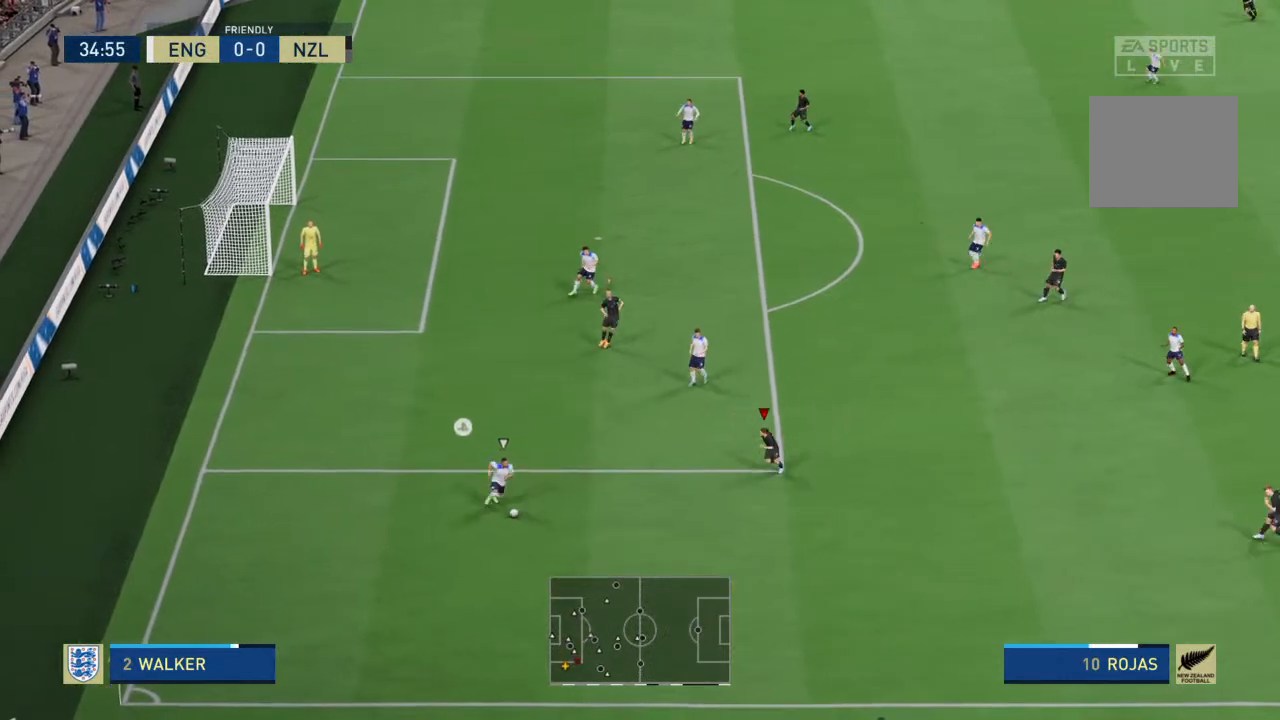
{"buttons": ["L2", "R2"], "left_stick": "down", "right_stick": "center", "events": [[33, "L2", "down"], [233, "left_stick", "down"]]}
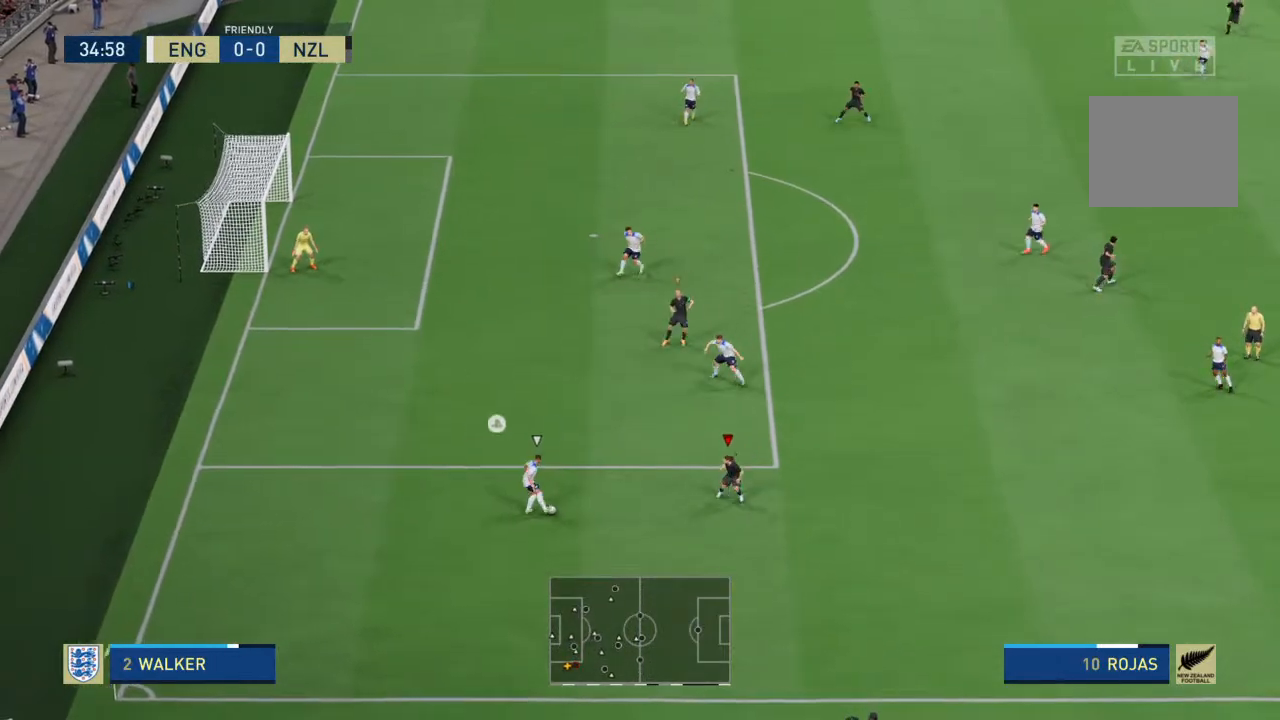
{"buttons": ["L2", "R2"], "left_stick": "up", "right_stick": "center", "events": [[133, "left_stick", "left"], [267, "left_stick", "up-left"], [500, "left_stick", "up"]]}
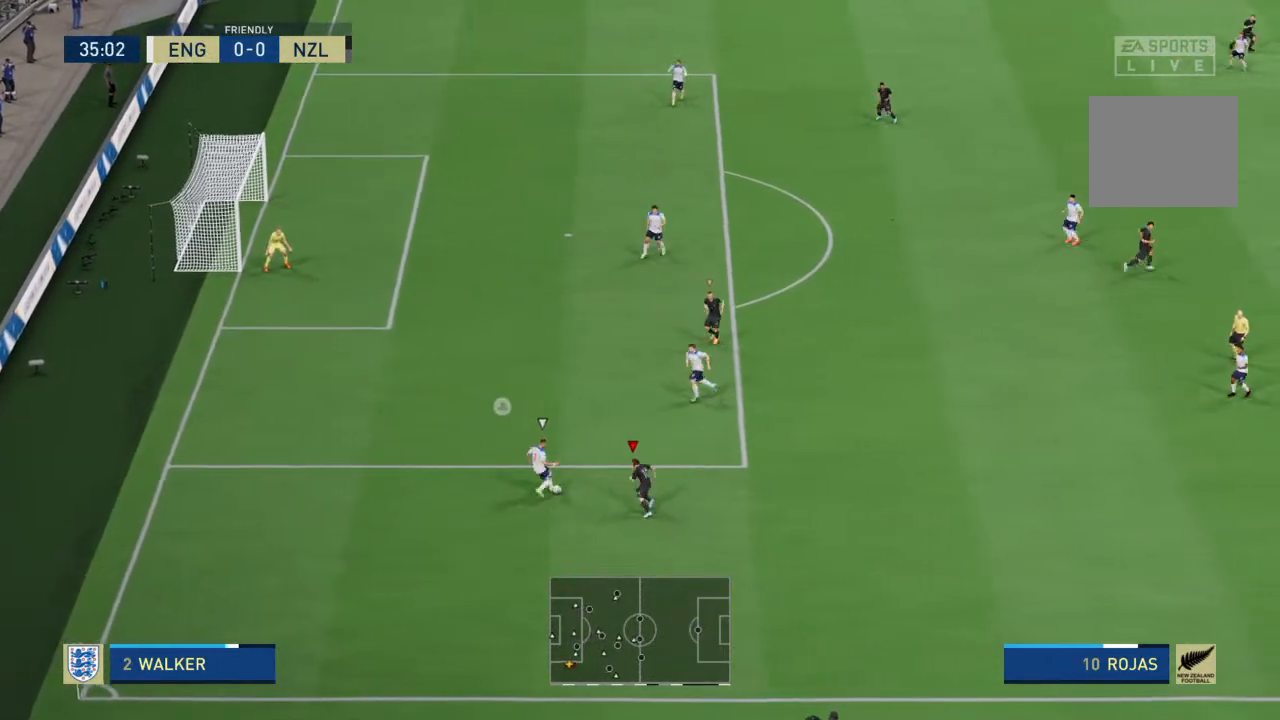
{"buttons": ["R2"], "left_stick": "up", "right_stick": "center", "events": [[367, "L2", "up"]]}
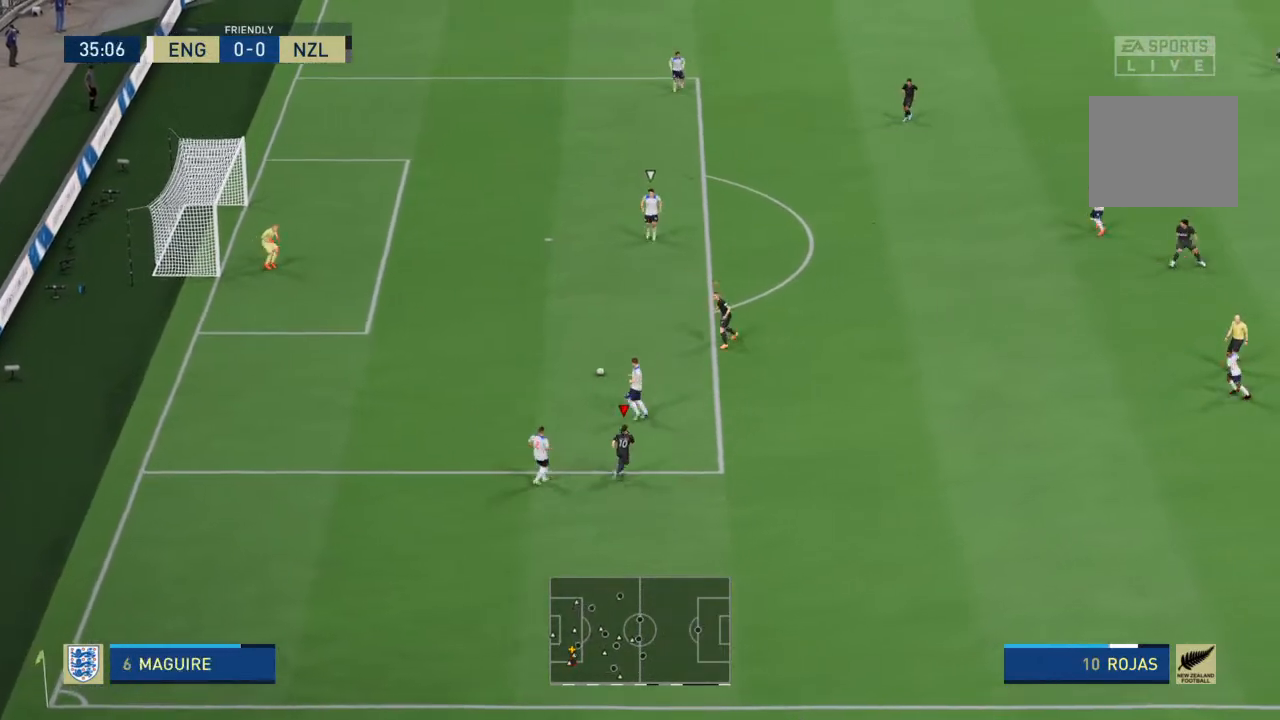
{"buttons": ["R2"], "left_stick": "up-left", "right_stick": "center", "events": [[167, "L1", "down"], [200, "left_stick", "up-left"], [267, "L1", "up"]]}
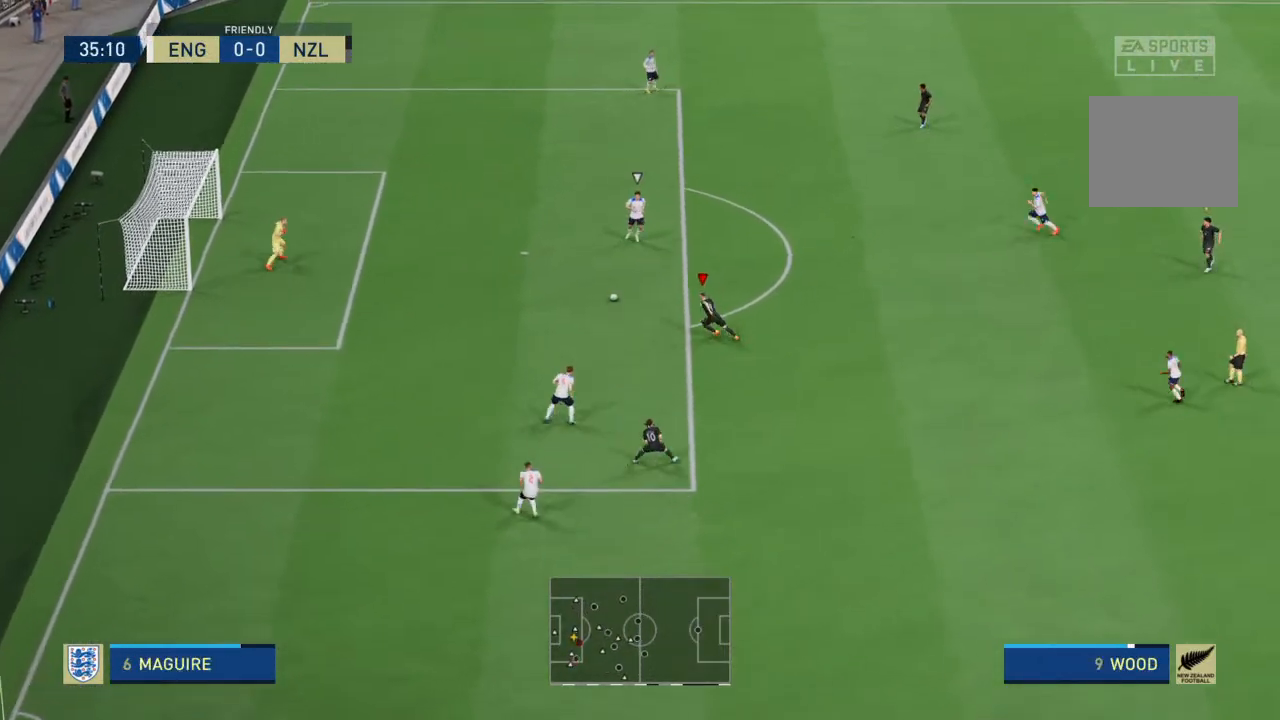
{"buttons": ["R2"], "left_stick": "up-right", "right_stick": "center", "events": [[67, "left_stick", "up"], [467, "left_stick", "up-right"]]}
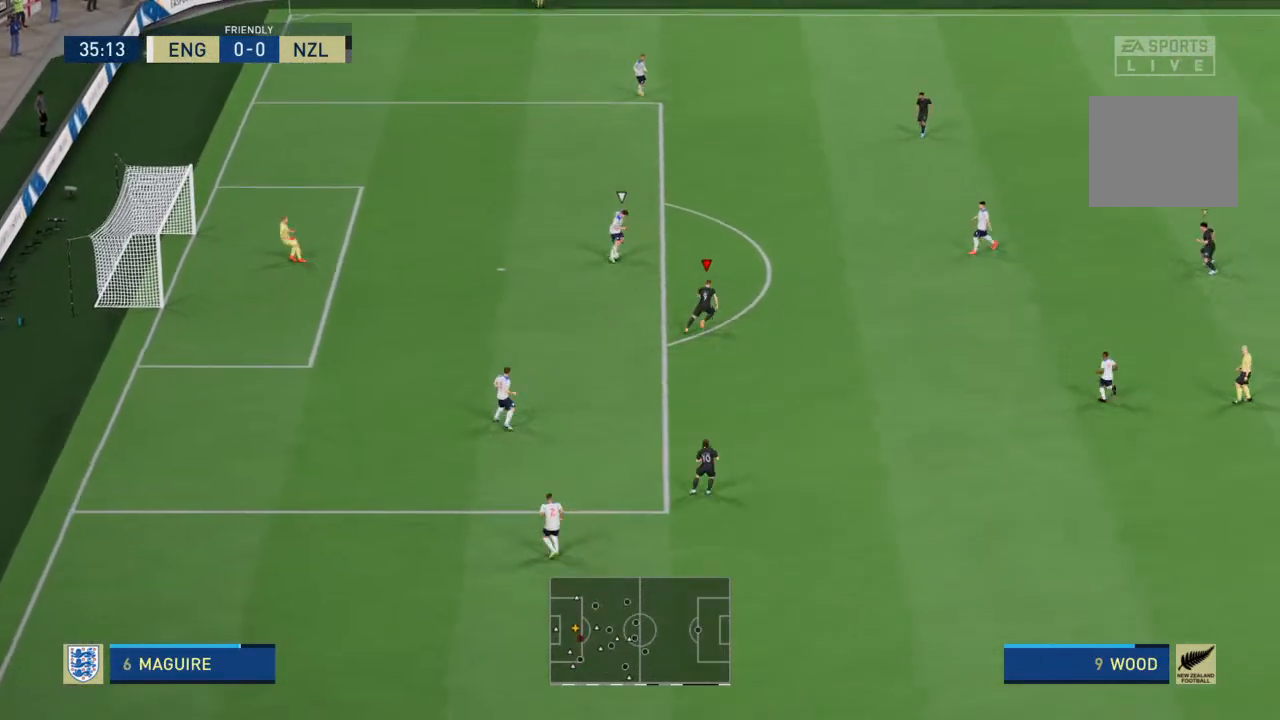
{"buttons": ["R2"], "left_stick": "up-right", "right_stick": "center", "events": []}
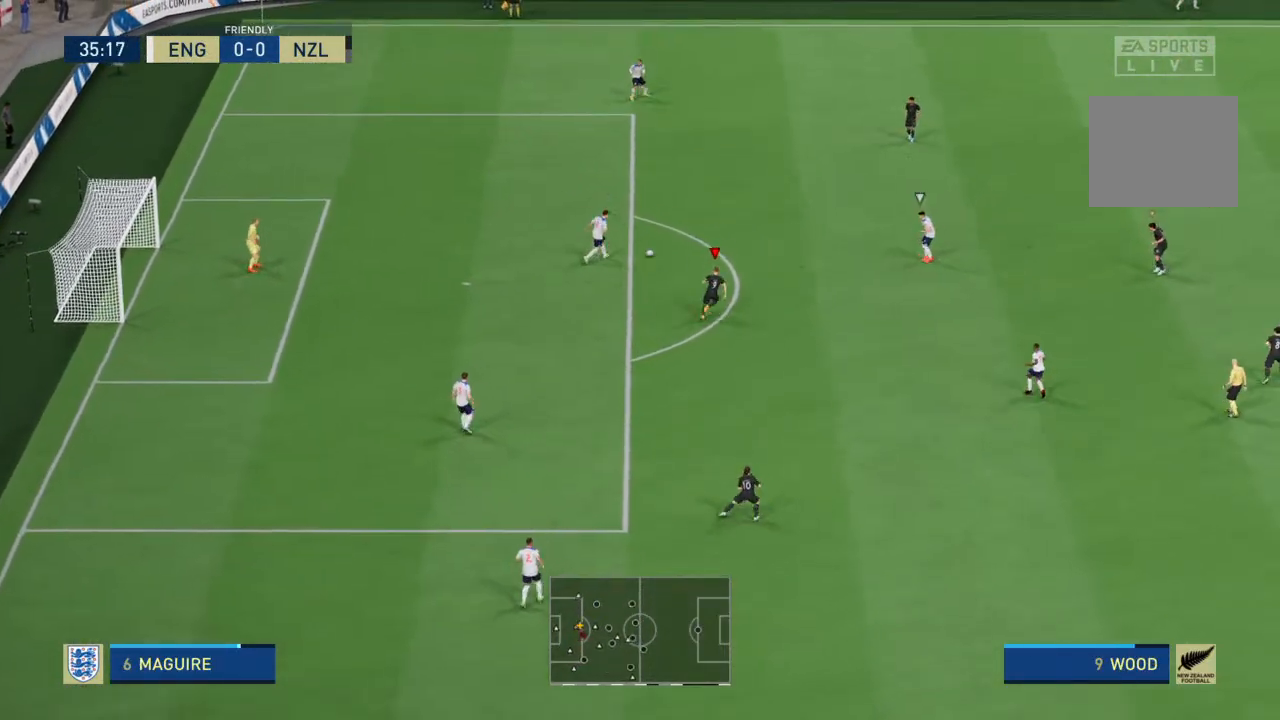
{"buttons": ["R2"], "left_stick": "up-right", "right_stick": "center", "events": []}
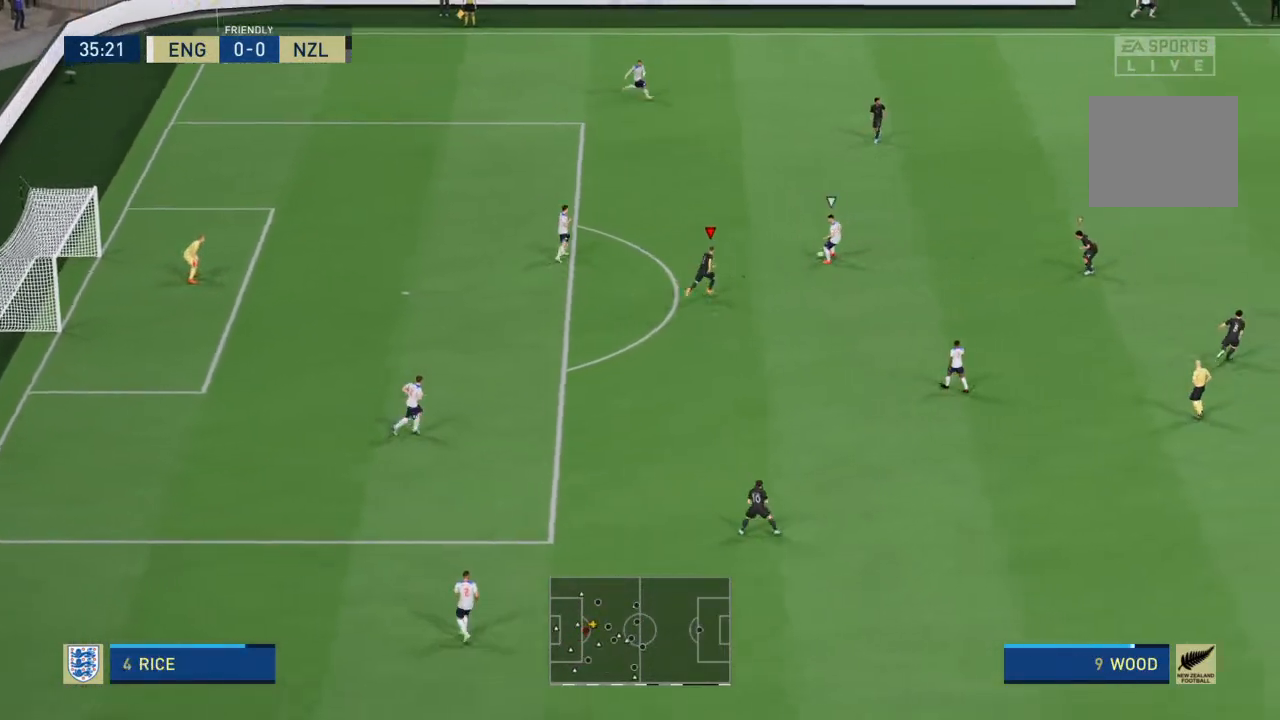
{"buttons": ["L1", "R2"], "left_stick": "up-right", "right_stick": "center", "events": [[467, "L1", "down"]]}
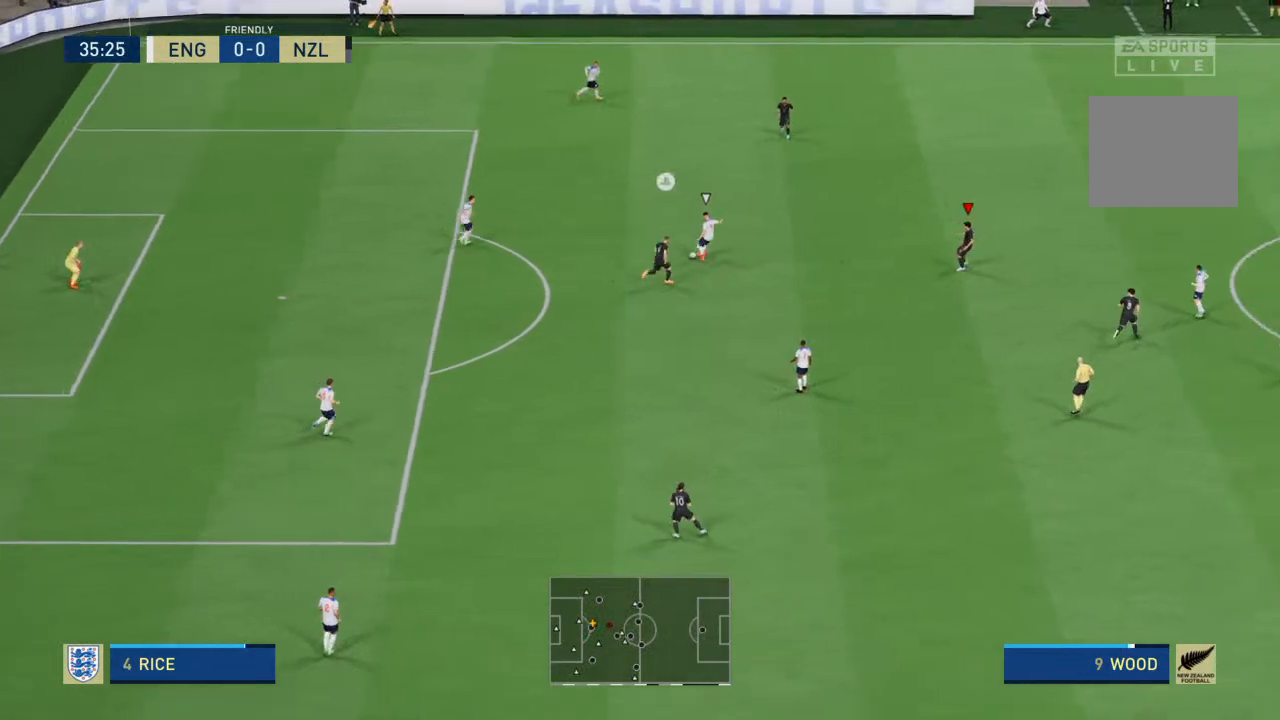
{"buttons": ["R2"], "left_stick": "up", "right_stick": "center", "events": [[33, "R2", "up"], [100, "L1", "up"], [100, "R2", "down"], [233, "left_stick", "up"]]}
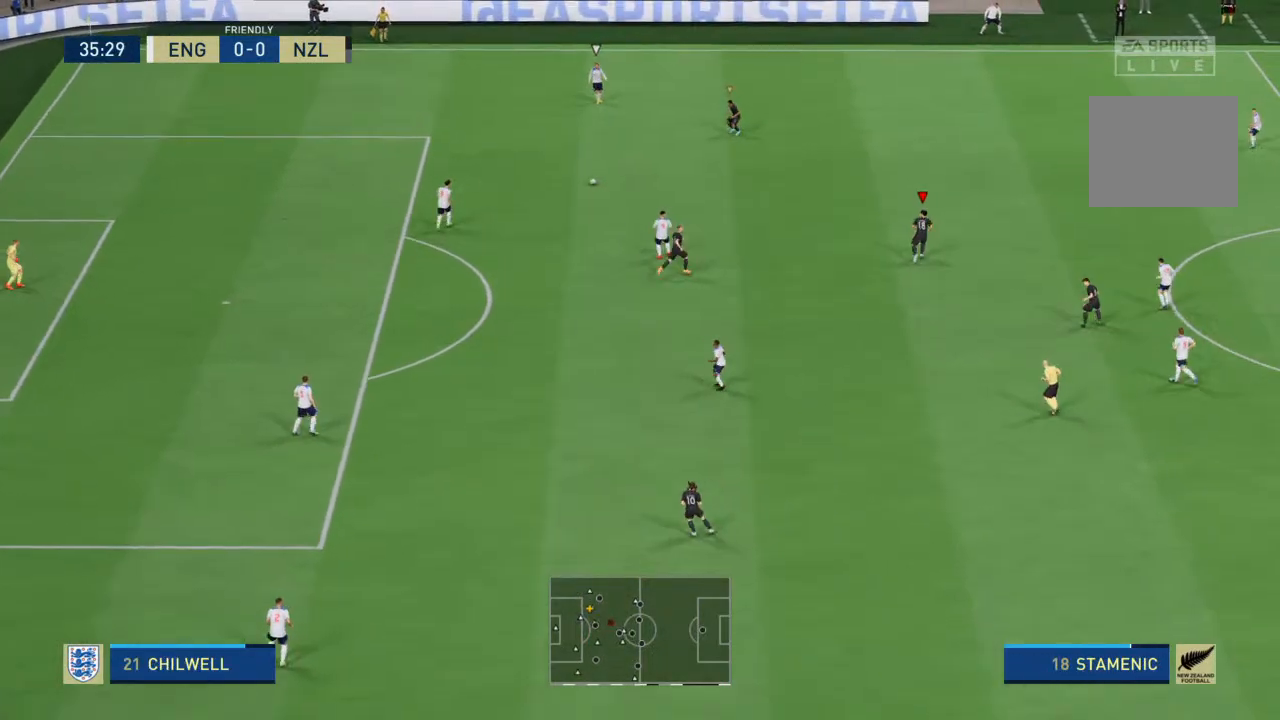
{"buttons": ["R2"], "left_stick": "up-left", "right_stick": "center", "events": [[100, "left_stick", "up-left"], [167, "R2", "up"], [267, "L1", "down"], [400, "L1", "up"], [400, "R2", "down"]]}
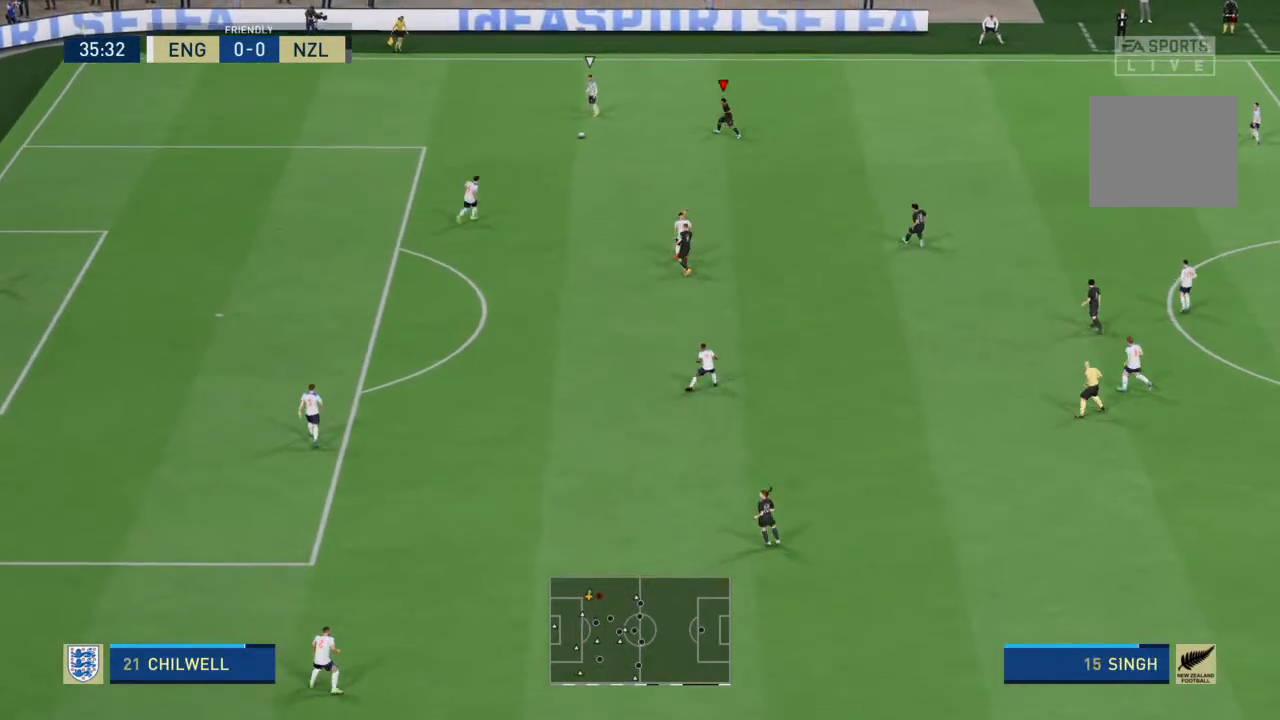
{"buttons": ["L2", "R2"], "left_stick": "down-left", "right_stick": "center", "events": [[167, "left_stick", "left"], [367, "left_stick", "down-left"], [433, "L2", "down"]]}